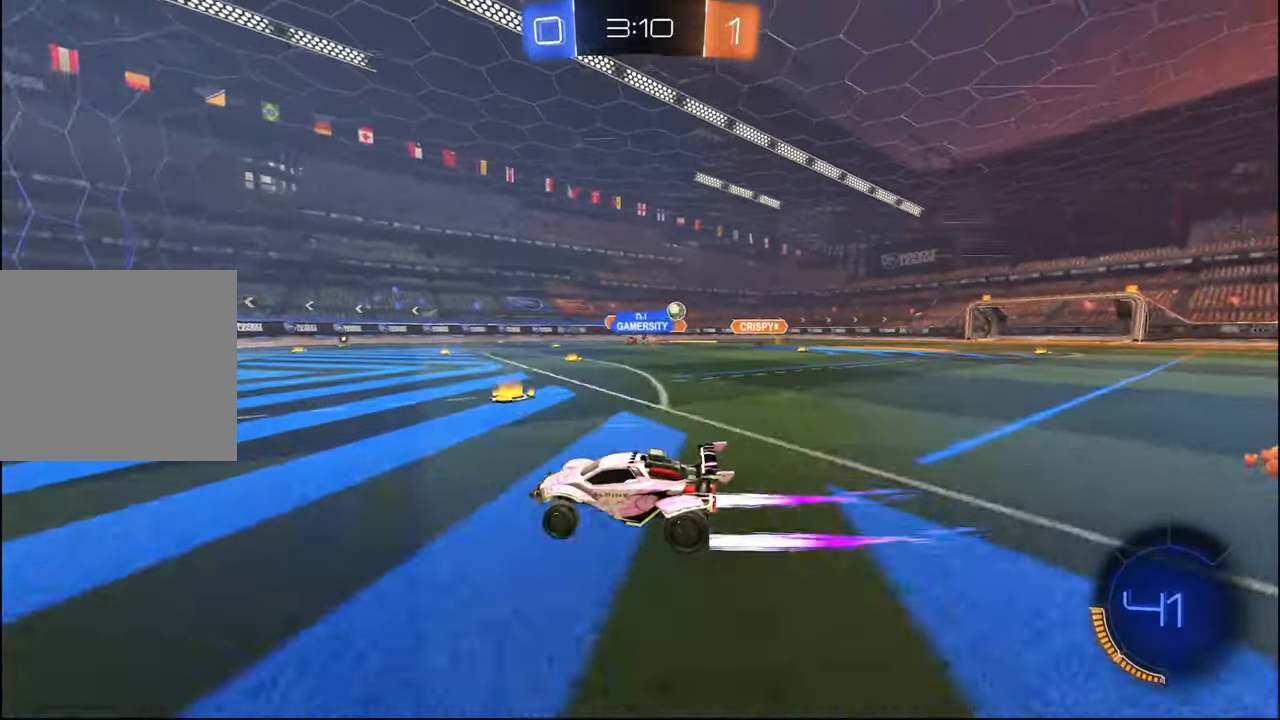
Gameplay with a controller (PlayStation layout); each line is a JSON object with the inputs held at the frame after it. "events" lists button and stick changes between this image and that frame as [ms after this image, input, new state], when the widget could be followed in between.
{"buttons": ["R2"], "left_stick": "left", "right_stick": "center", "events": [[50, "left_stick", "left"], [134, "L1", "down"], [267, "L1", "up"]]}
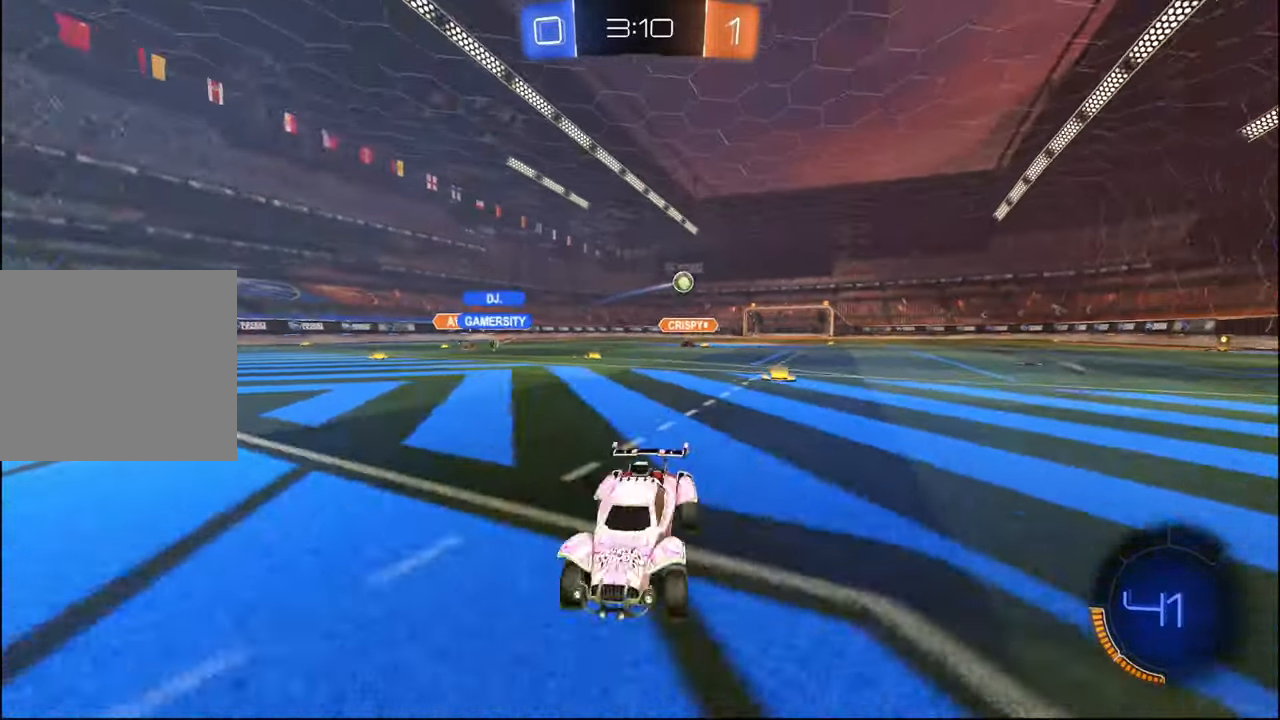
{"buttons": ["R1", "R2"], "left_stick": "center", "right_stick": "center", "events": [[50, "R1", "down"], [200, "TRIANGLE", "down"], [350, "TRIANGLE", "up"], [500, "left_stick", "center"]]}
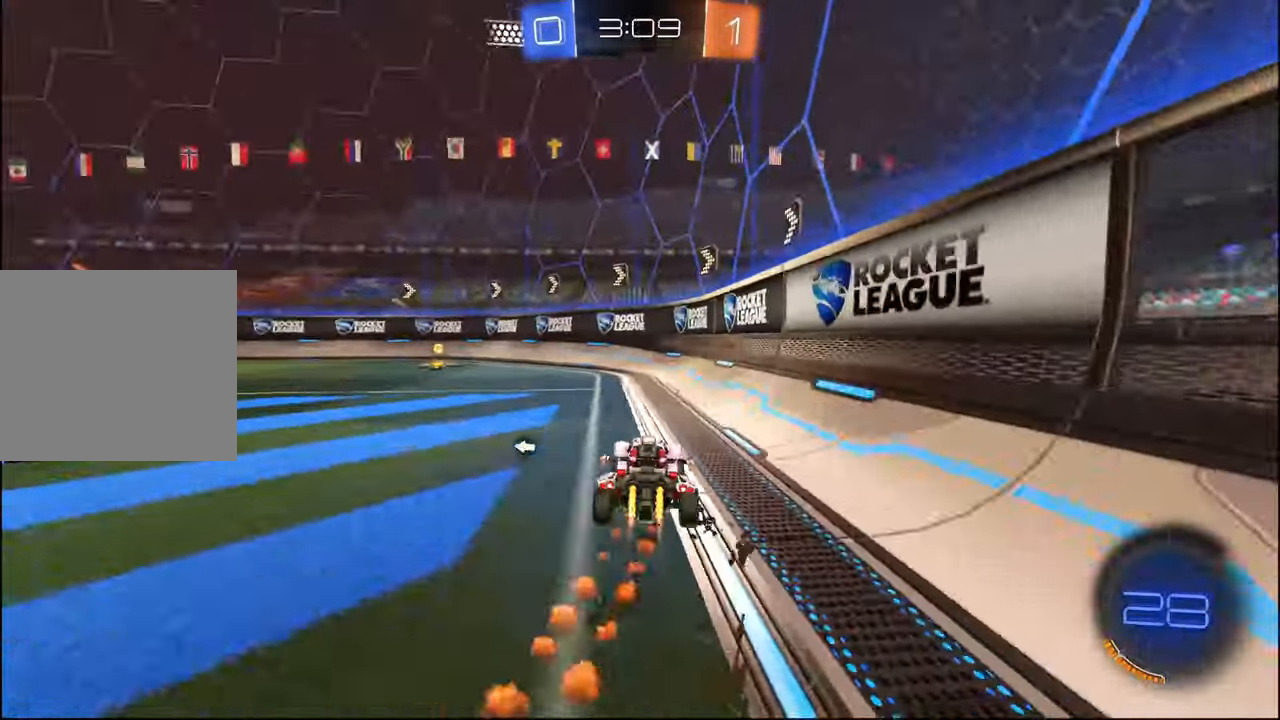
{"buttons": ["R1", "R2"], "left_stick": "left", "right_stick": "center", "events": [[67, "TRIANGLE", "down"], [84, "left_stick", "left"], [200, "TRIANGLE", "up"], [334, "R1", "up"], [467, "R1", "down"]]}
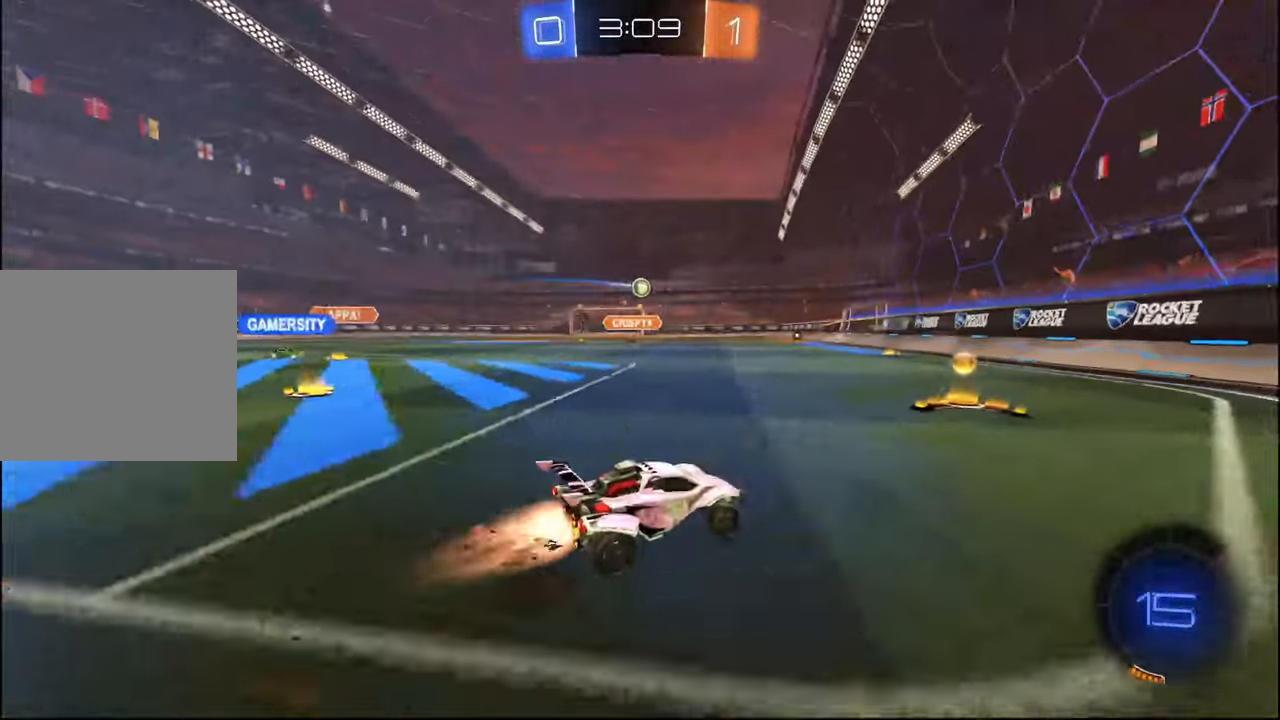
{"buttons": ["R2"], "left_stick": "center", "right_stick": "center", "events": [[34, "left_stick", "center"], [334, "R1", "up"], [400, "left_stick", "right"], [484, "left_stick", "center"]]}
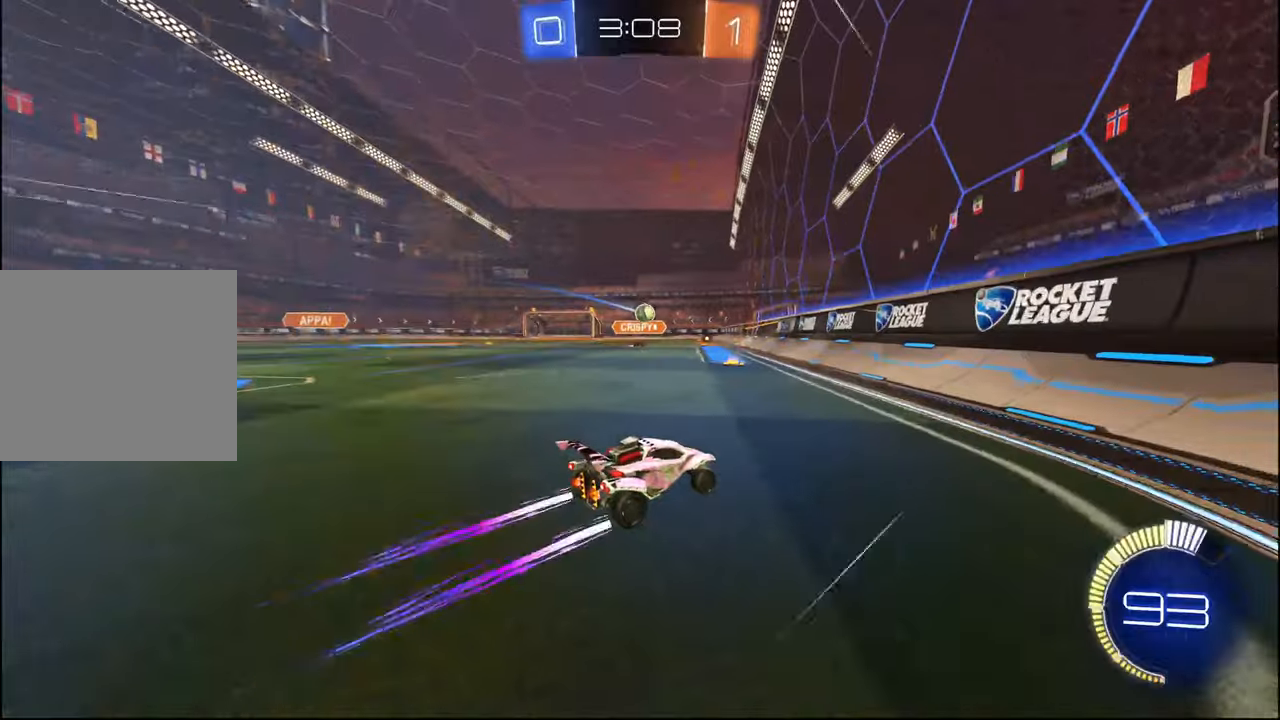
{"buttons": ["L2"], "left_stick": "center", "right_stick": "center", "events": [[84, "left_stick", "left"], [150, "left_stick", "center"], [267, "left_stick", "up-right"], [367, "left_stick", "center"], [434, "R2", "up"], [467, "L2", "down"]]}
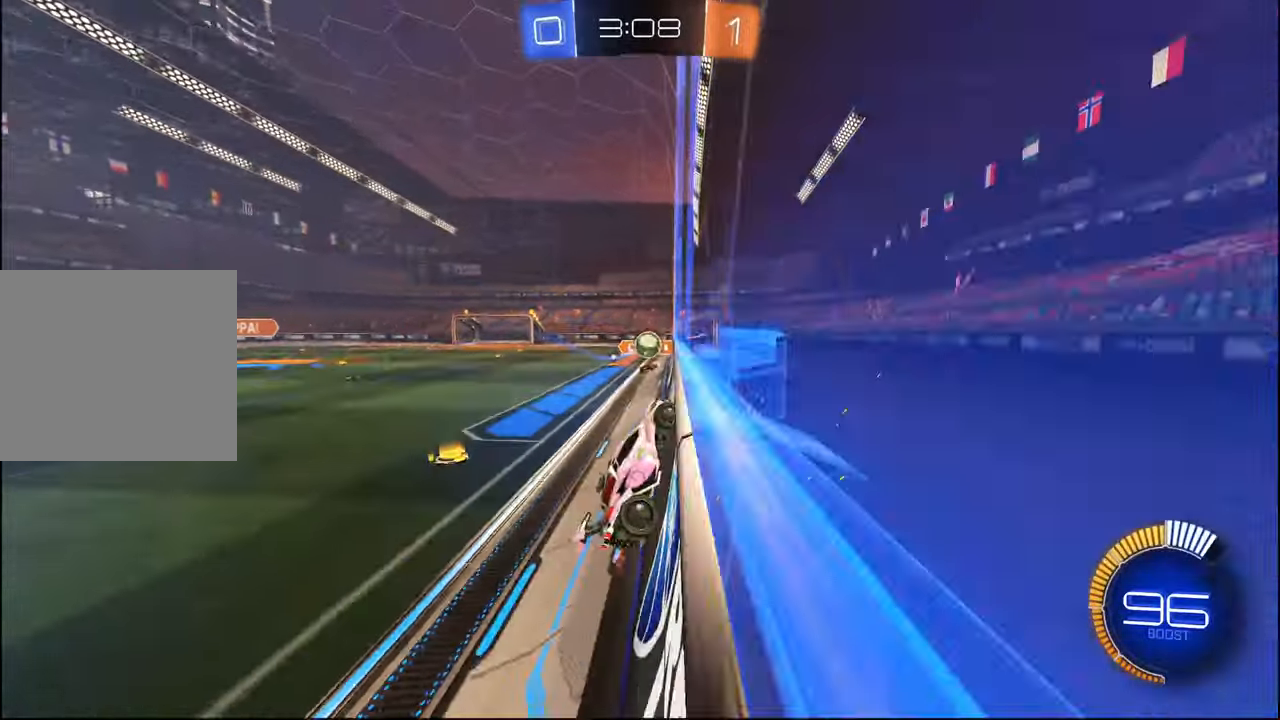
{"buttons": ["L1", "R2"], "left_stick": "down", "right_stick": "center", "events": [[184, "left_stick", "down"], [234, "CROSS", "down"], [234, "R2", "down"], [267, "L2", "up"], [367, "L1", "down"], [400, "CROSS", "up"]]}
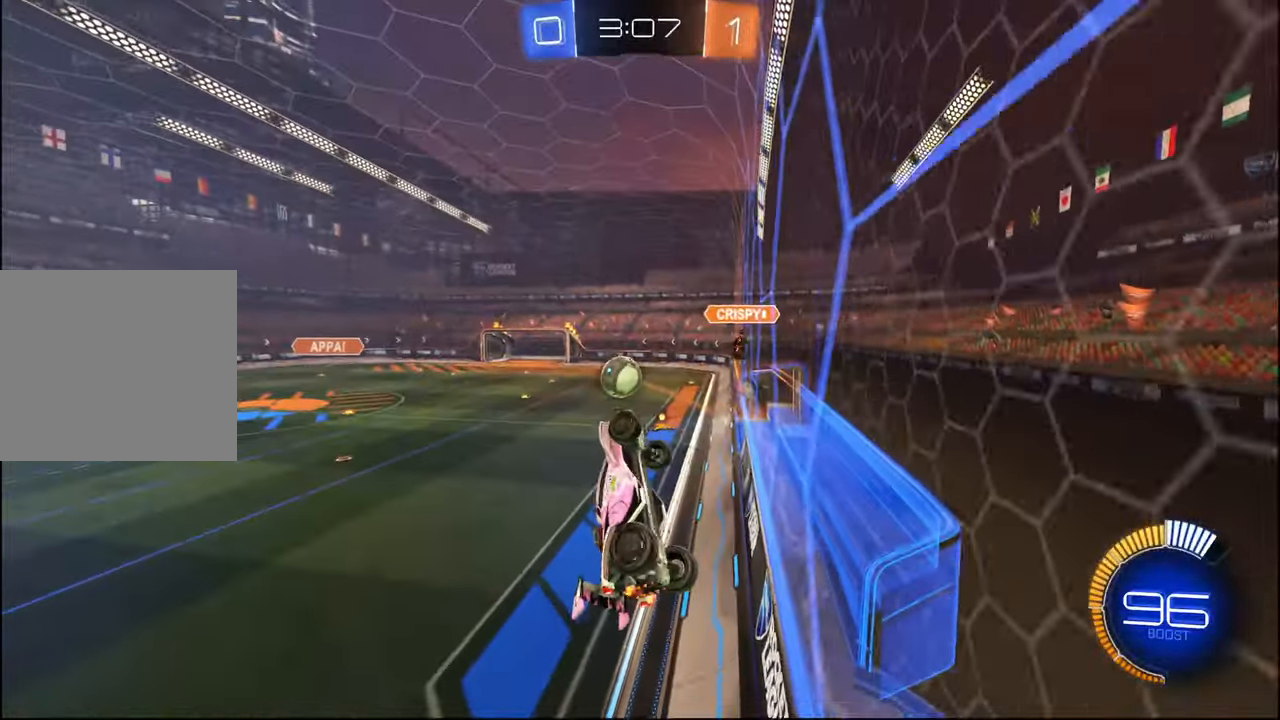
{"buttons": ["R1", "R2"], "left_stick": "up-left", "right_stick": "center", "events": [[34, "left_stick", "up"], [67, "CROSS", "down"], [100, "R1", "down"], [284, "CROSS", "up"], [317, "left_stick", "up-left"], [334, "R1", "up"], [350, "L1", "up"], [450, "R1", "down"]]}
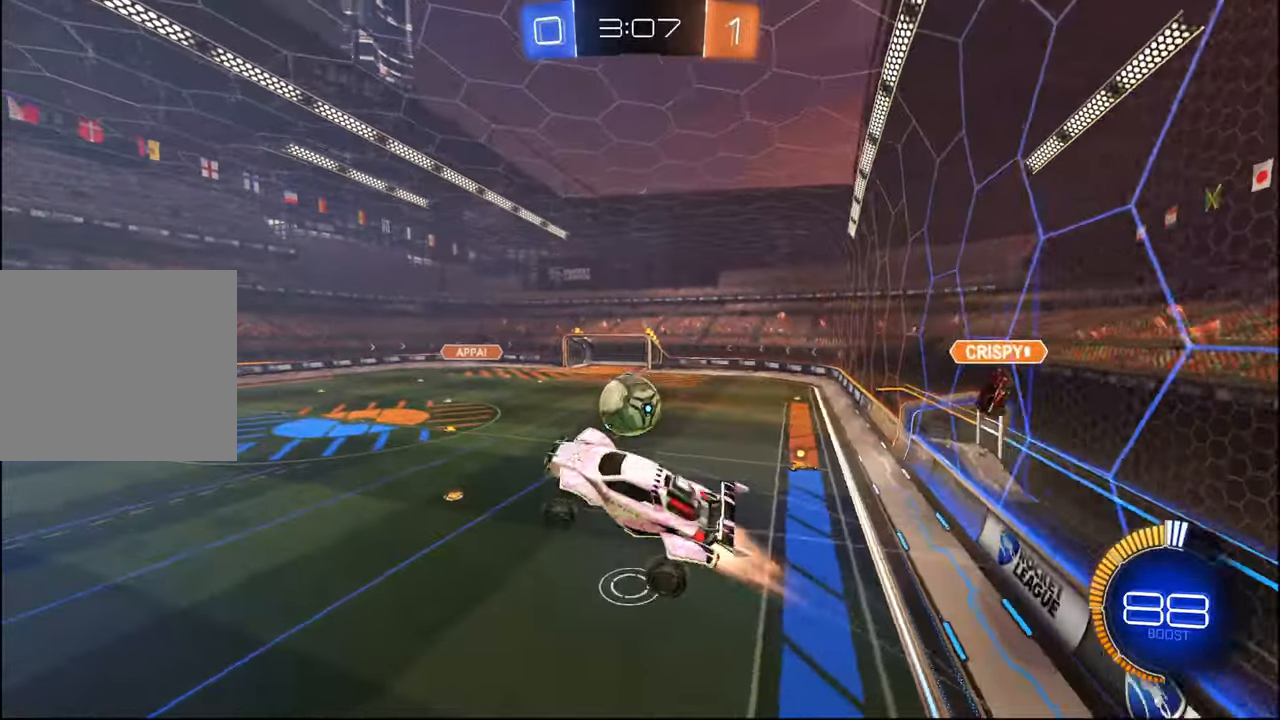
{"buttons": ["R1", "R2"], "left_stick": "down", "right_stick": "center", "events": [[150, "left_stick", "down-left"], [450, "left_stick", "down"]]}
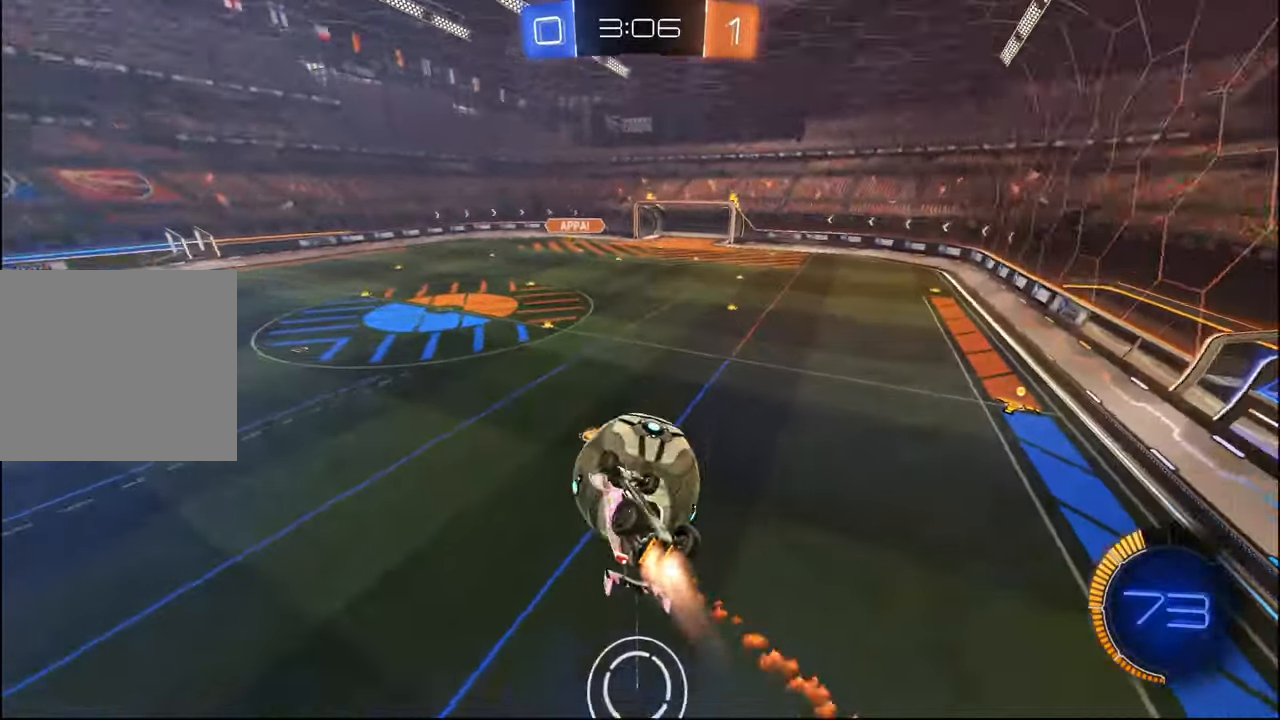
{"buttons": ["L1", "R2"], "left_stick": "up-left", "right_stick": "center", "events": [[167, "L1", "down"], [200, "R1", "up"], [284, "left_stick", "up"], [334, "left_stick", "up-left"]]}
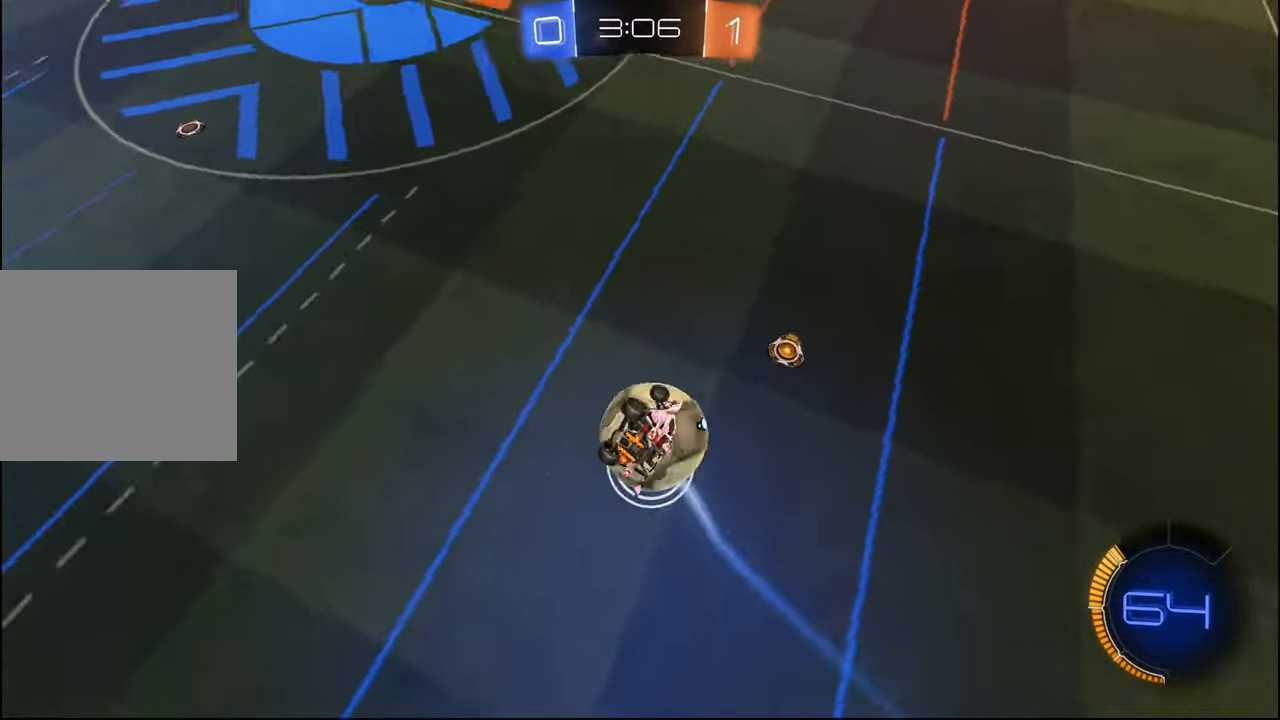
{"buttons": ["R1", "R2"], "left_stick": "center", "right_stick": "center", "events": [[100, "left_stick", "up-right"], [150, "L1", "up"], [150, "left_stick", "right"], [167, "R1", "down"], [250, "L2", "down"], [350, "L2", "up"], [384, "left_stick", "center"]]}
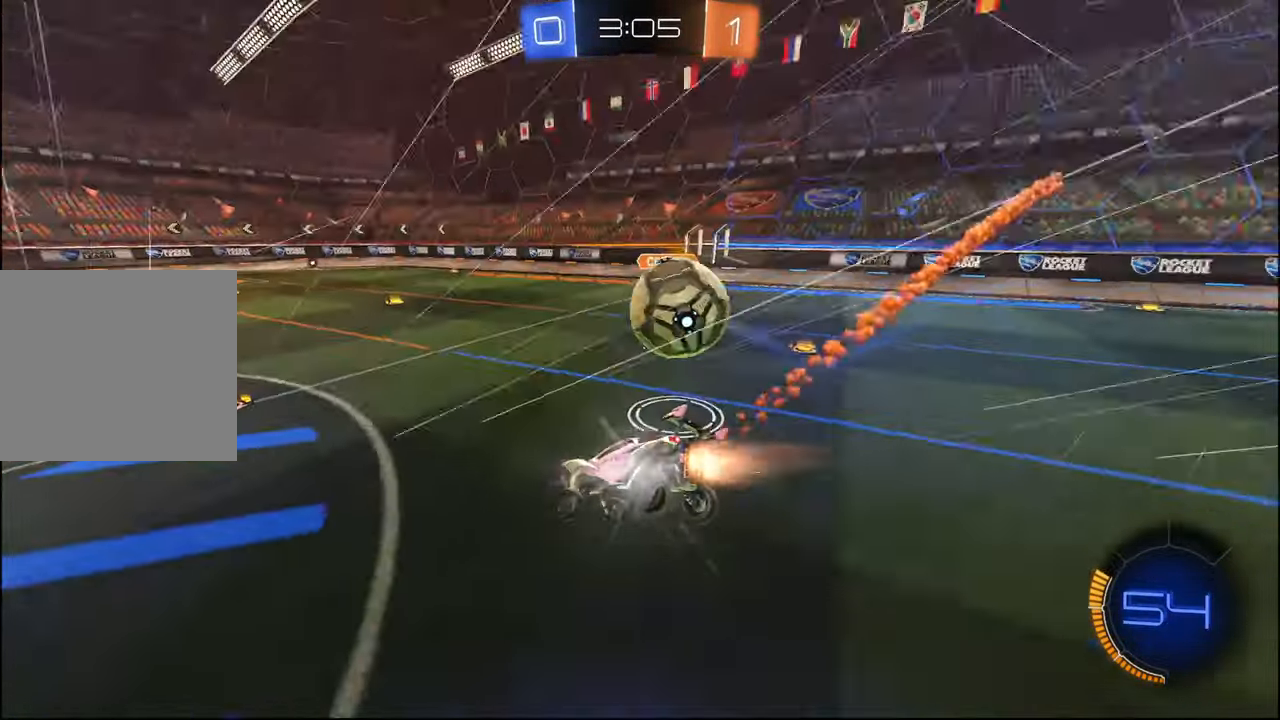
{"buttons": ["CROSS", "R1", "R2"], "left_stick": "up-right", "right_stick": "center", "events": [[84, "left_stick", "right"], [267, "CROSS", "down"], [284, "L1", "down"], [284, "left_stick", "down-right"], [434, "left_stick", "up-right"], [484, "L1", "up"]]}
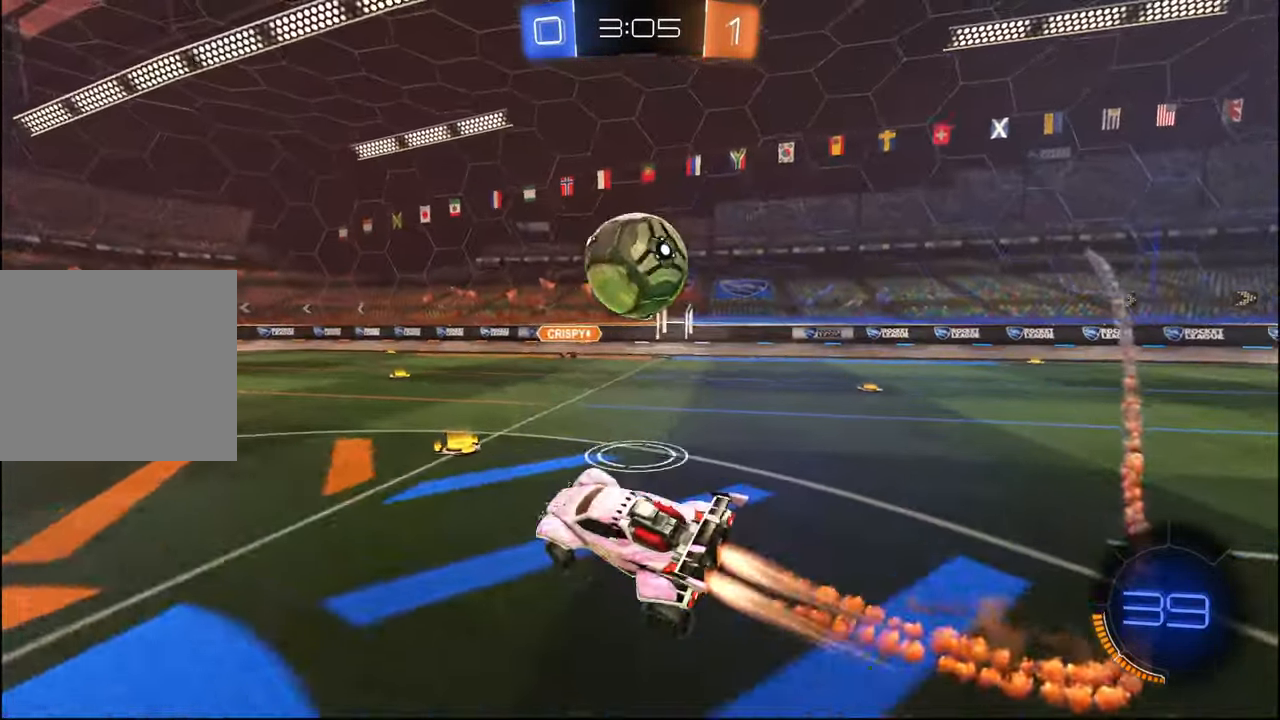
{"buttons": ["R1", "R2"], "left_stick": "down-left", "right_stick": "center", "events": [[67, "left_stick", "right"], [134, "CROSS", "up"], [200, "left_stick", "up-right"], [234, "CROSS", "down"], [367, "left_stick", "down-right"], [450, "left_stick", "down-left"], [467, "CROSS", "up"]]}
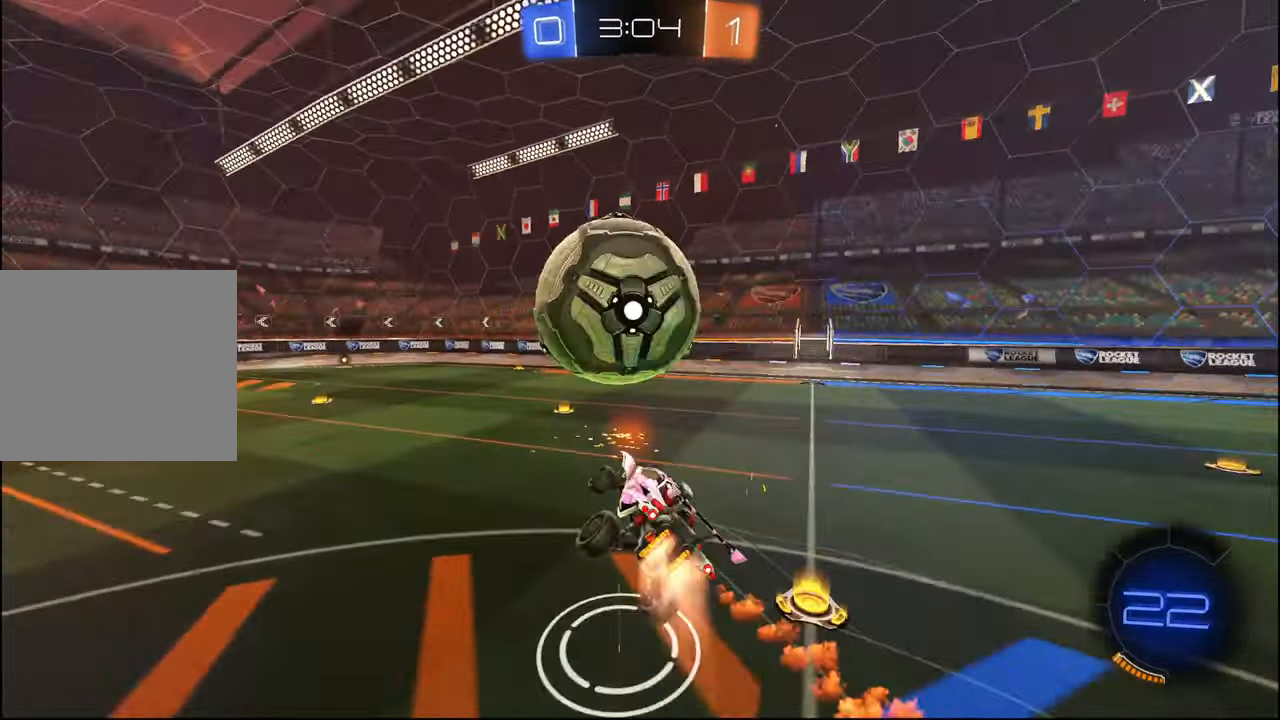
{"buttons": ["TRIANGLE", "L2", "R1", "R2"], "left_stick": "down-right", "right_stick": "center", "events": [[384, "TRIANGLE", "down"], [484, "L2", "down"], [484, "left_stick", "down-right"]]}
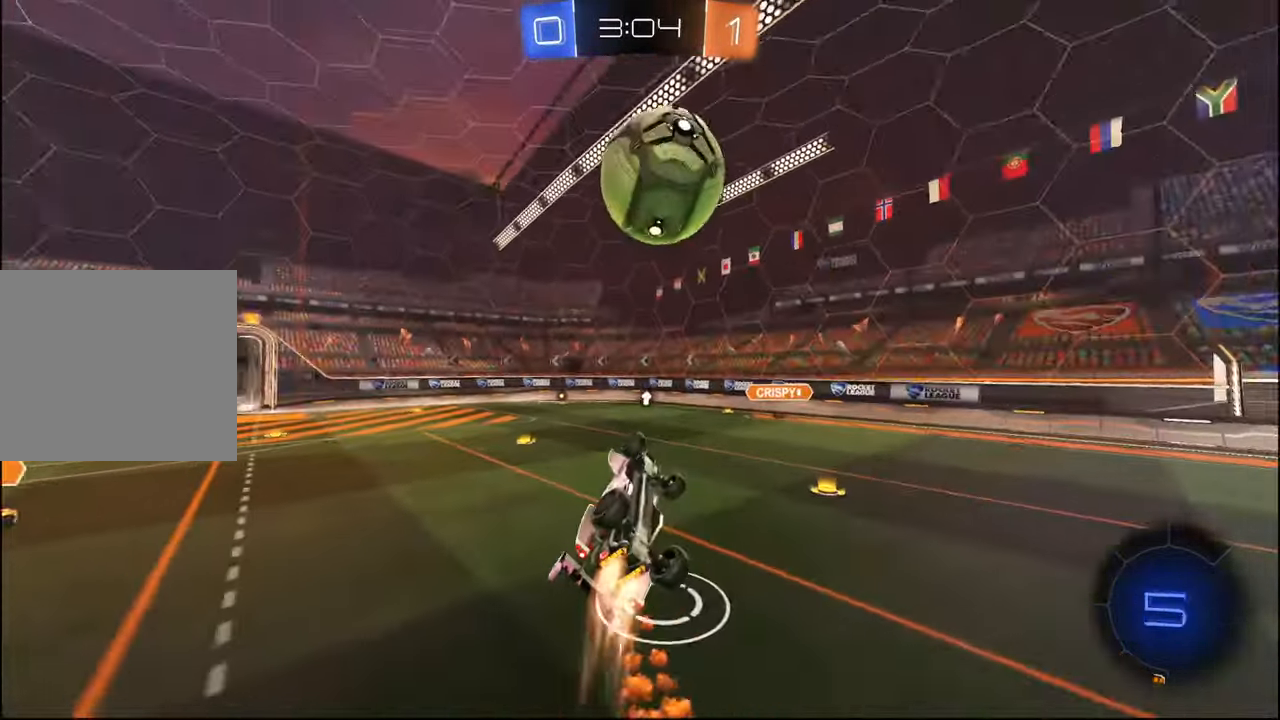
{"buttons": ["R2"], "left_stick": "left", "right_stick": "center", "events": [[17, "TRIANGLE", "up"], [150, "left_stick", "up-right"], [217, "L2", "up"], [217, "left_stick", "center"], [284, "R1", "up"], [400, "left_stick", "left"]]}
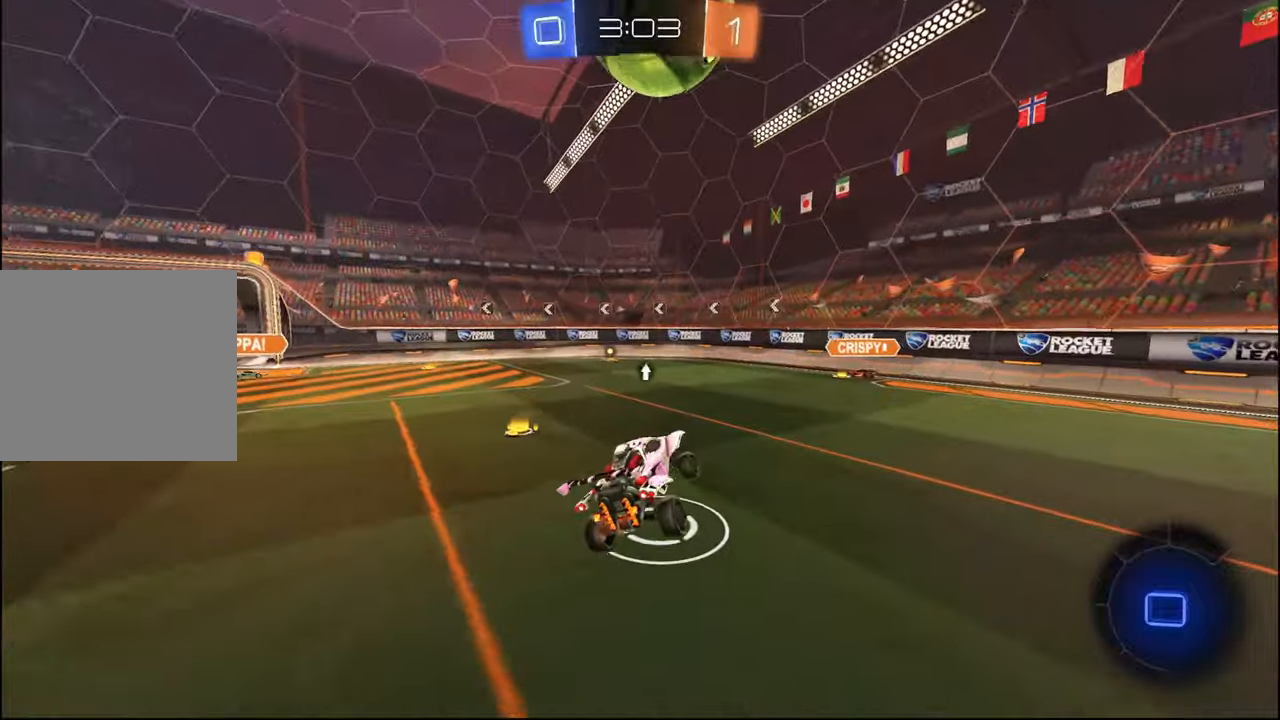
{"buttons": ["CROSS", "R2"], "left_stick": "down-right", "right_stick": "center", "events": [[17, "left_stick", "center"], [384, "CROSS", "down"], [400, "left_stick", "down-right"]]}
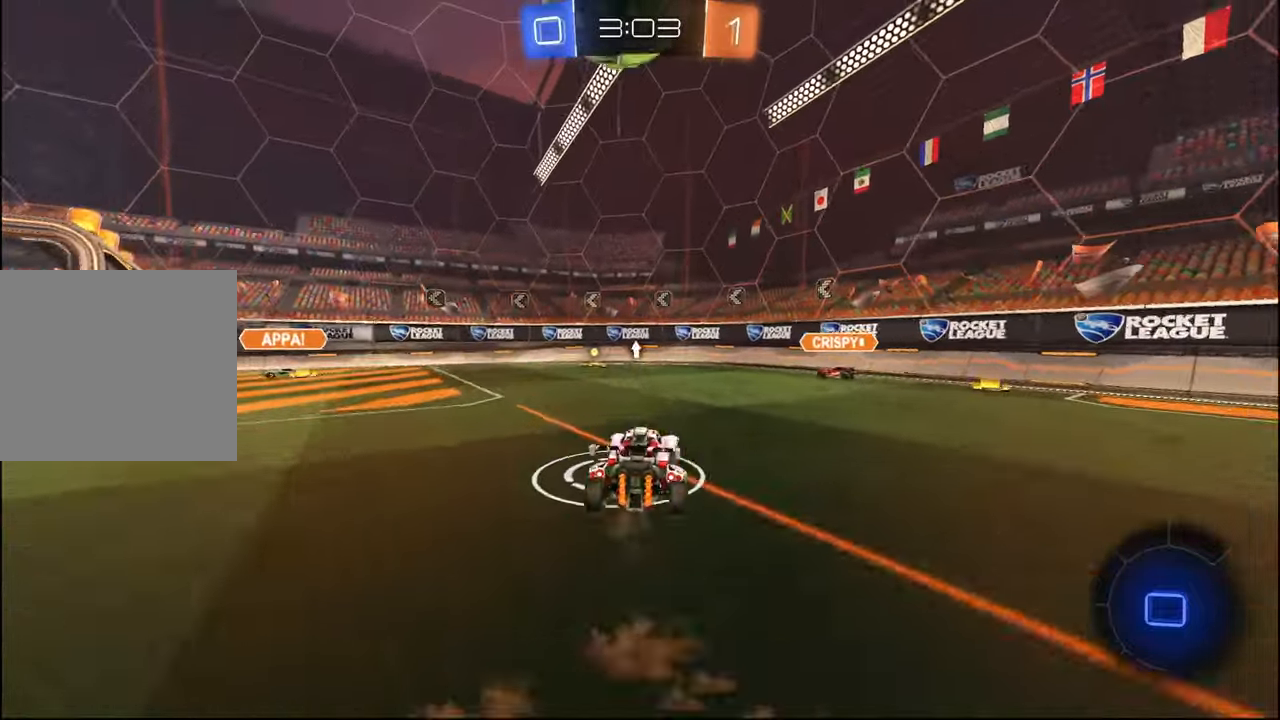
{"buttons": ["R2"], "left_stick": "down-left", "right_stick": "center", "events": [[67, "left_stick", "center"], [100, "CROSS", "up"], [117, "CROSS", "down"], [184, "L1", "down"], [184, "left_stick", "down"], [317, "left_stick", "down-left"], [334, "CROSS", "up"], [384, "L1", "up"]]}
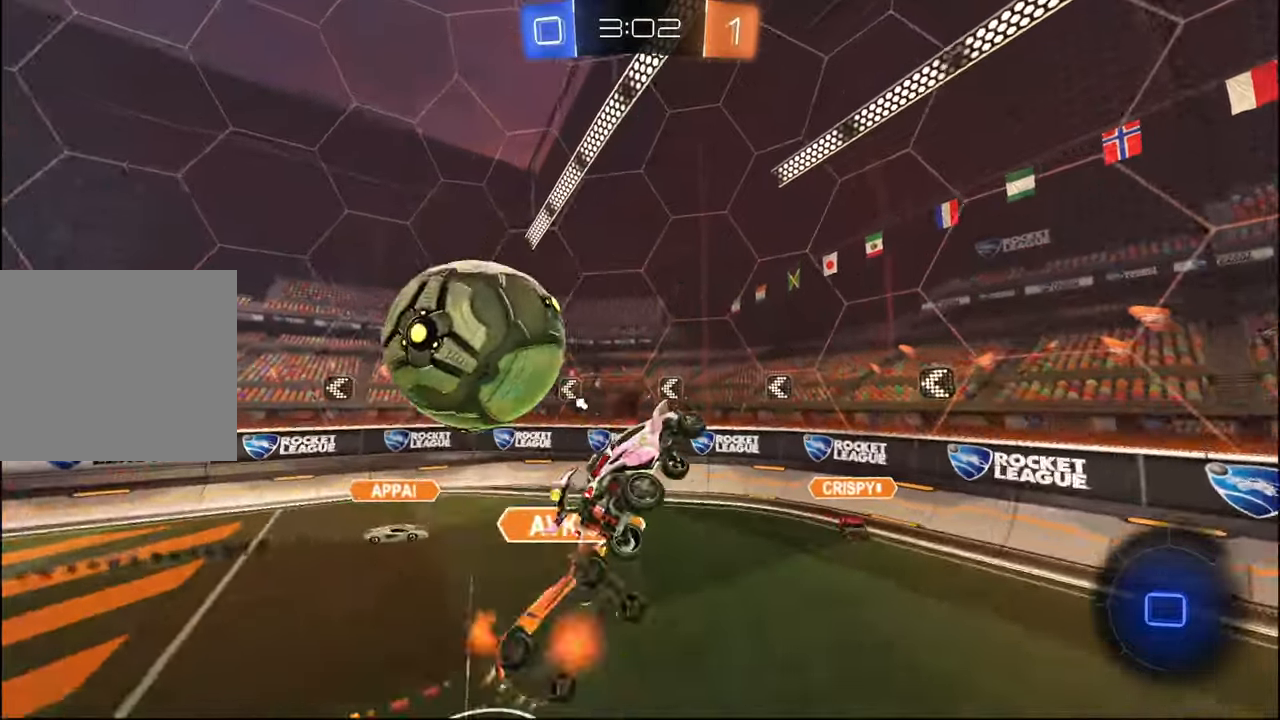
{"buttons": ["R2"], "left_stick": "center", "right_stick": "center", "events": [[134, "TRIANGLE", "down"], [250, "TRIANGLE", "up"], [317, "left_stick", "center"]]}
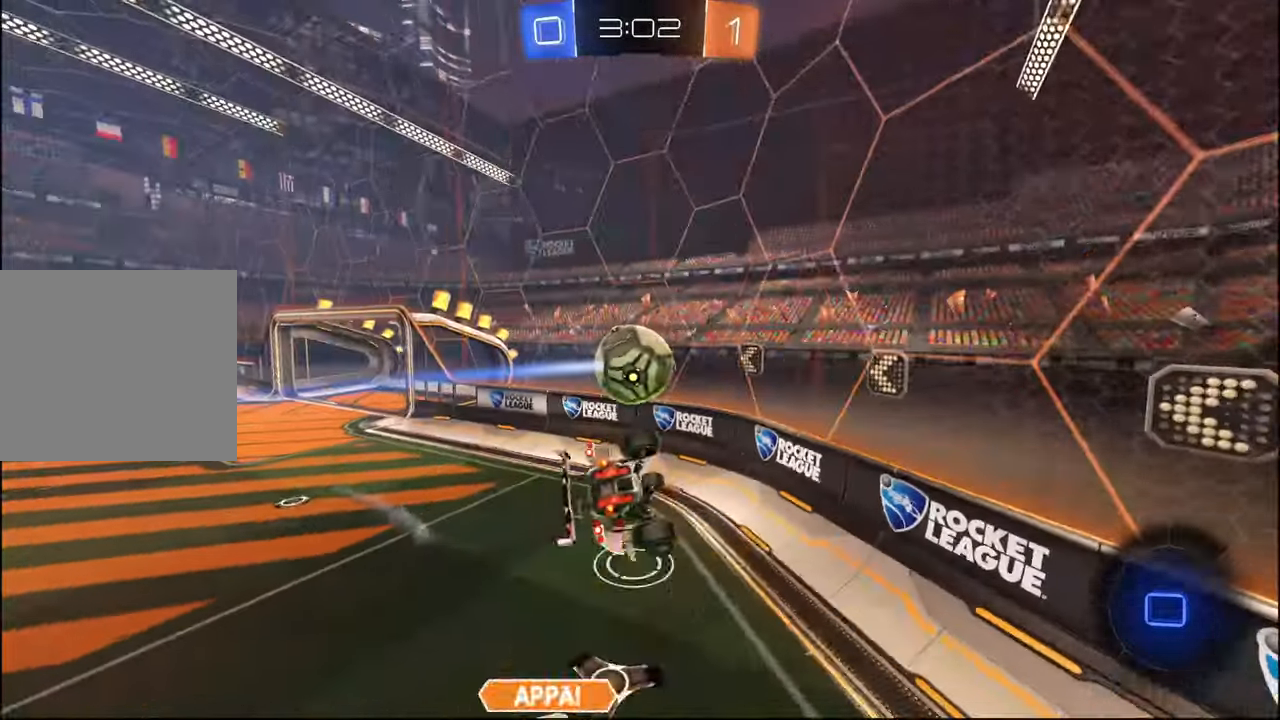
{"buttons": ["R2"], "left_stick": "left", "right_stick": "center", "events": [[367, "left_stick", "left"]]}
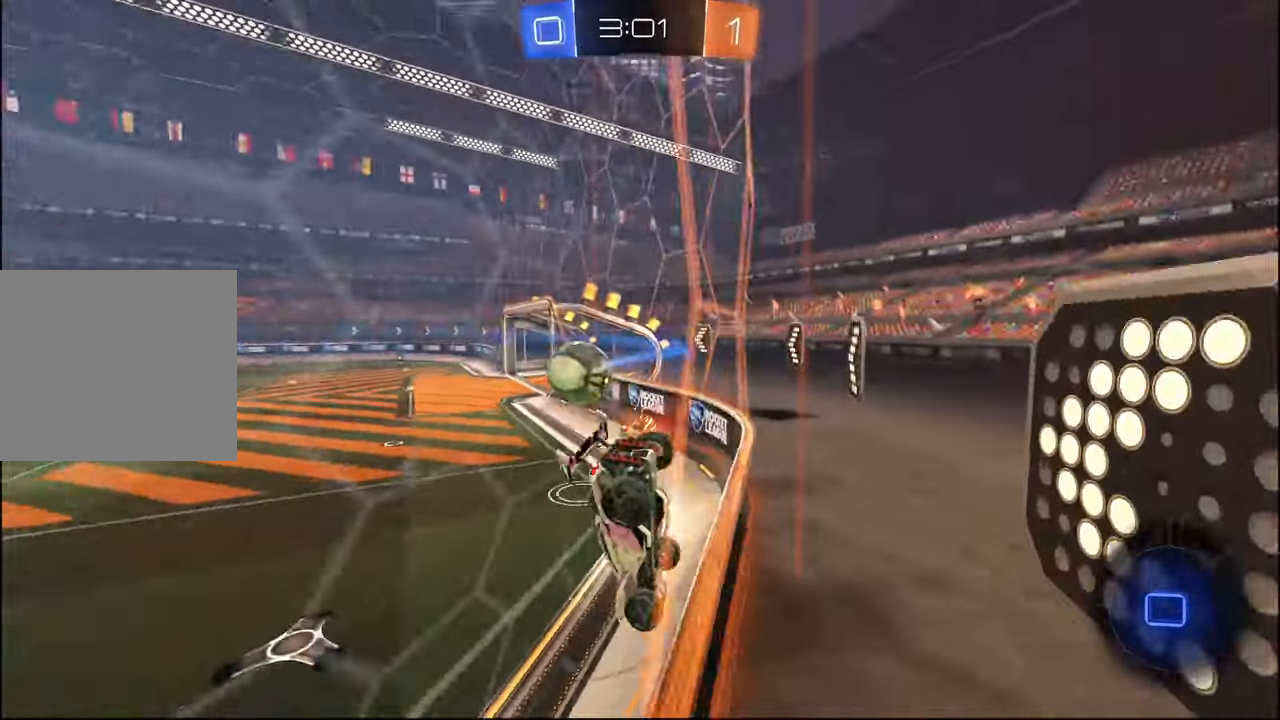
{"buttons": ["R2"], "left_stick": "left", "right_stick": "center", "events": [[267, "left_stick", "center"], [467, "left_stick", "left"]]}
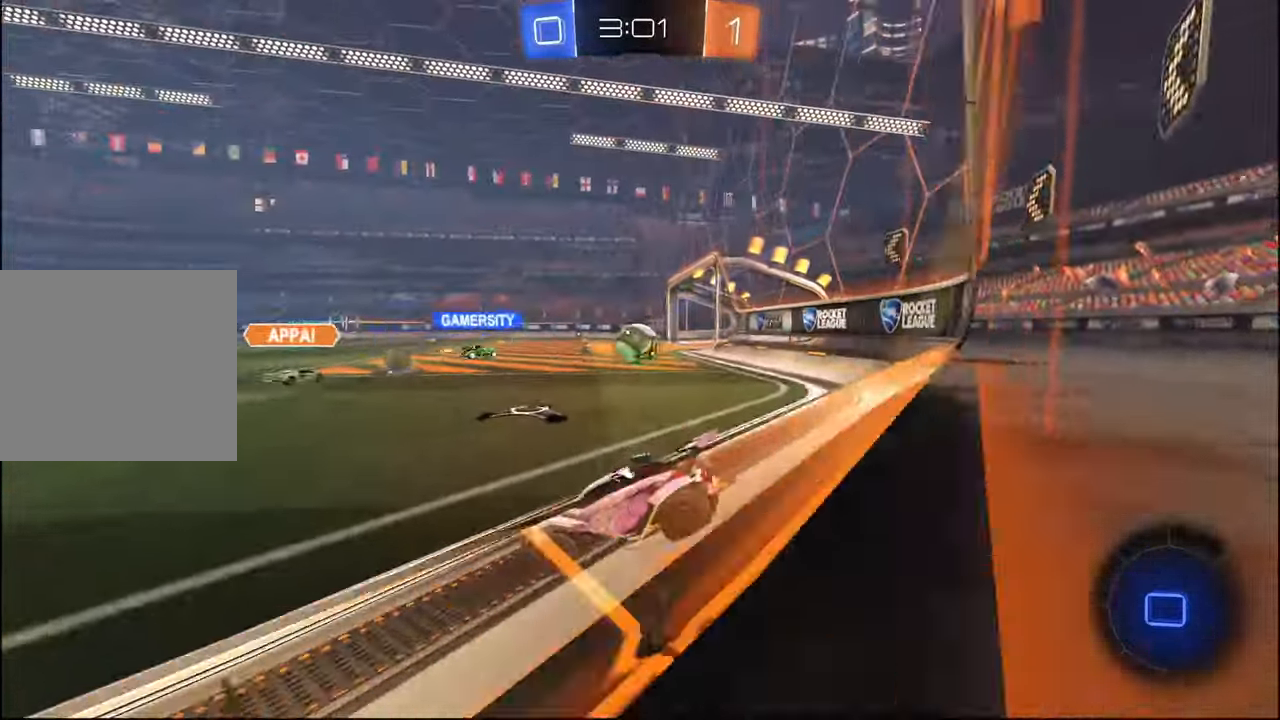
{"buttons": ["L1", "R2"], "left_stick": "down-right", "right_stick": "center", "events": [[117, "left_stick", "center"], [184, "left_stick", "down-right"], [200, "CROSS", "down"], [250, "L1", "down"], [300, "CROSS", "up"], [300, "left_stick", "up-right"], [350, "CROSS", "down"], [400, "left_stick", "down-right"], [467, "CROSS", "up"]]}
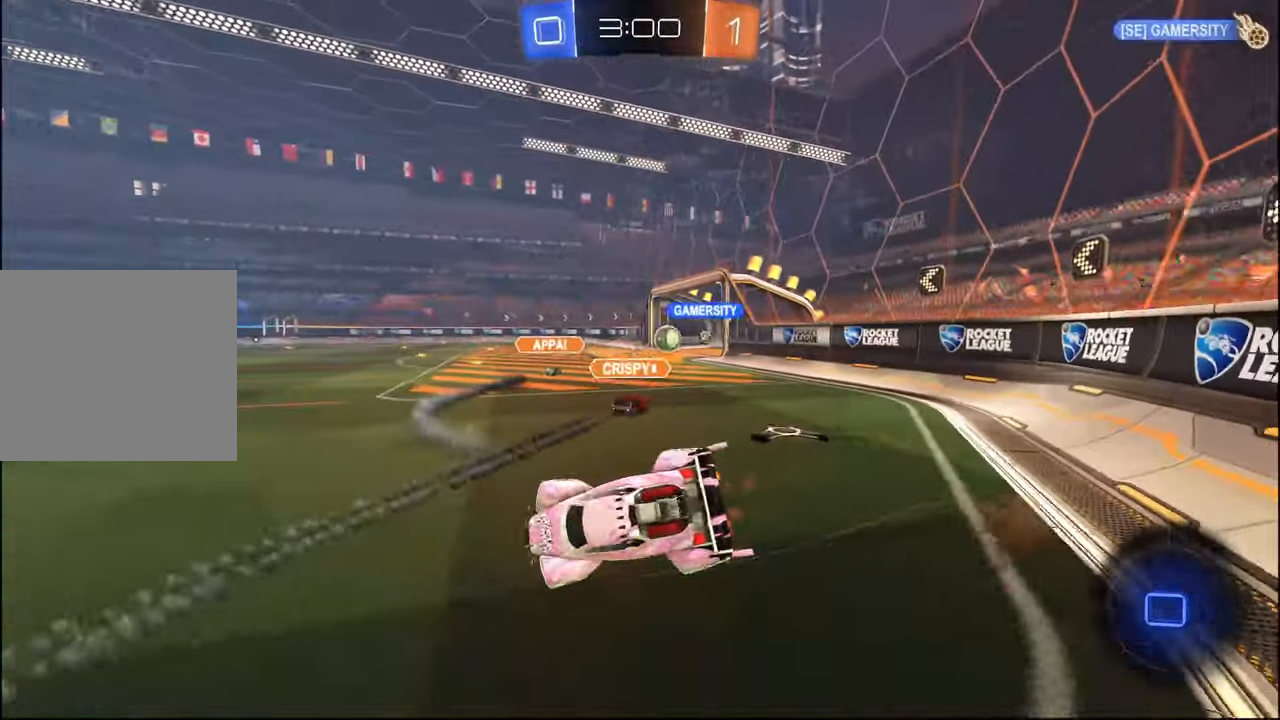
{"buttons": ["L1", "R2"], "left_stick": "down-right", "right_stick": "center", "events": [[117, "TRIANGLE", "down"], [267, "TRIANGLE", "up"]]}
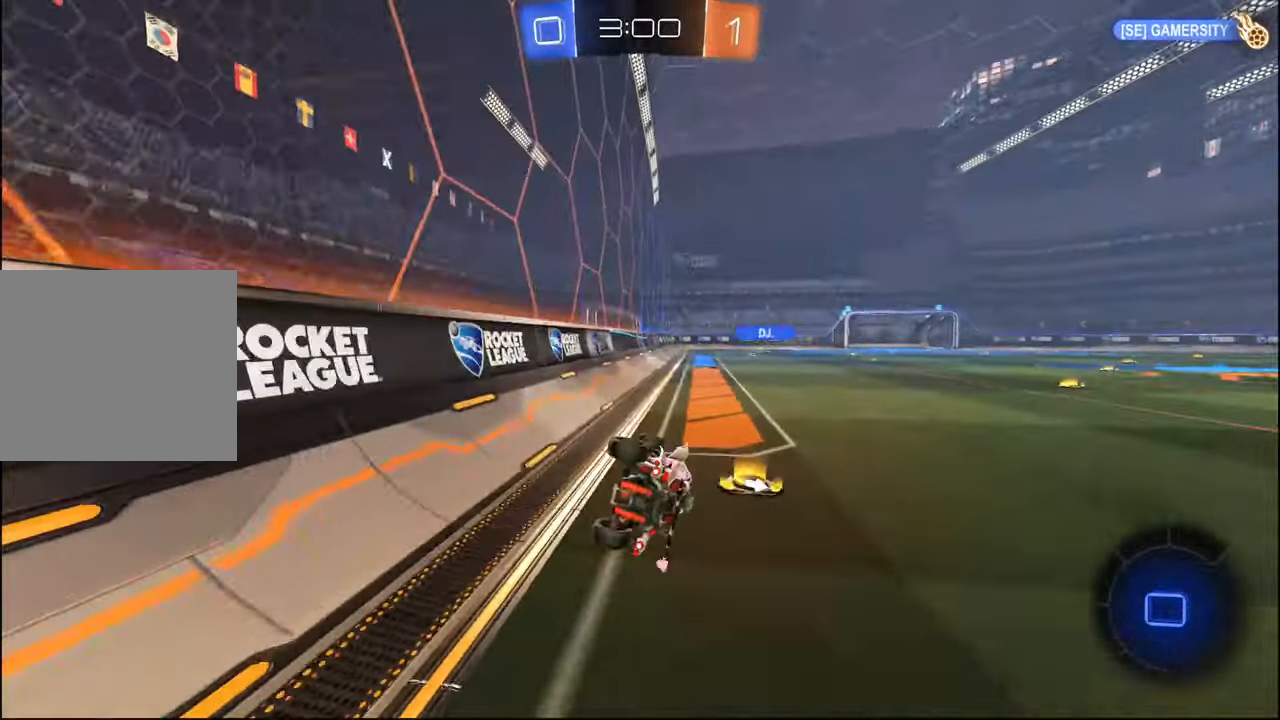
{"buttons": ["R2"], "left_stick": "down-right", "right_stick": "center", "events": [[17, "left_stick", "down"], [217, "left_stick", "center"], [250, "L1", "up"], [434, "left_stick", "down-right"]]}
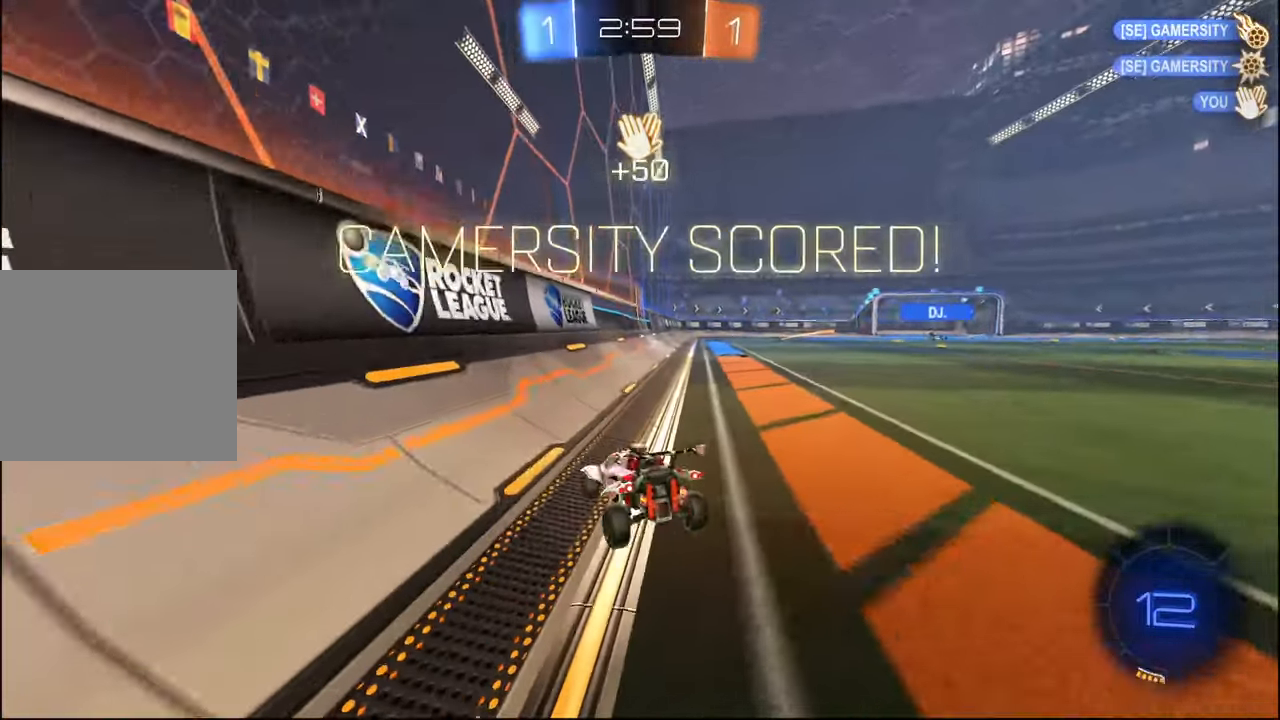
{"buttons": ["R2"], "left_stick": "up-right", "right_stick": "center", "events": [[50, "left_stick", "right"], [484, "left_stick", "up-right"]]}
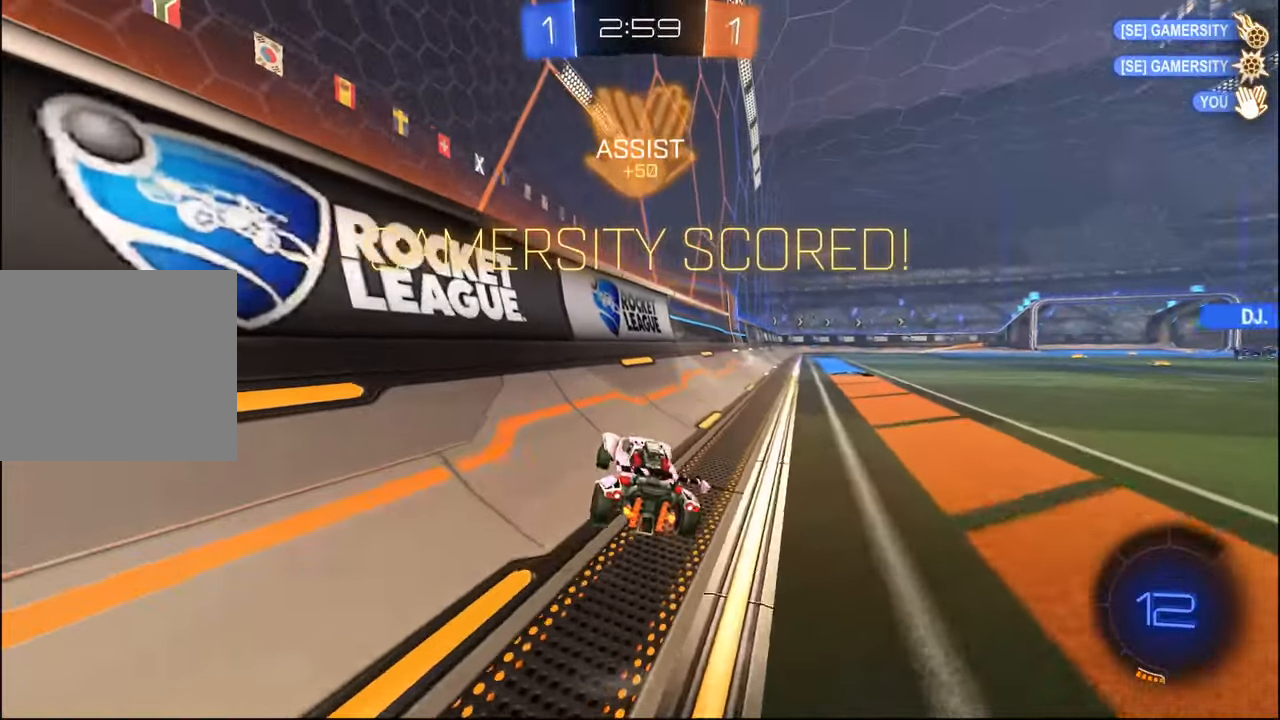
{"buttons": ["L2", "R1", "R2"], "left_stick": "up-right", "right_stick": "center", "events": [[350, "left_stick", "down"], [367, "CROSS", "down"], [367, "R1", "down"], [400, "L2", "down"], [450, "left_stick", "up-right"], [467, "CROSS", "up"]]}
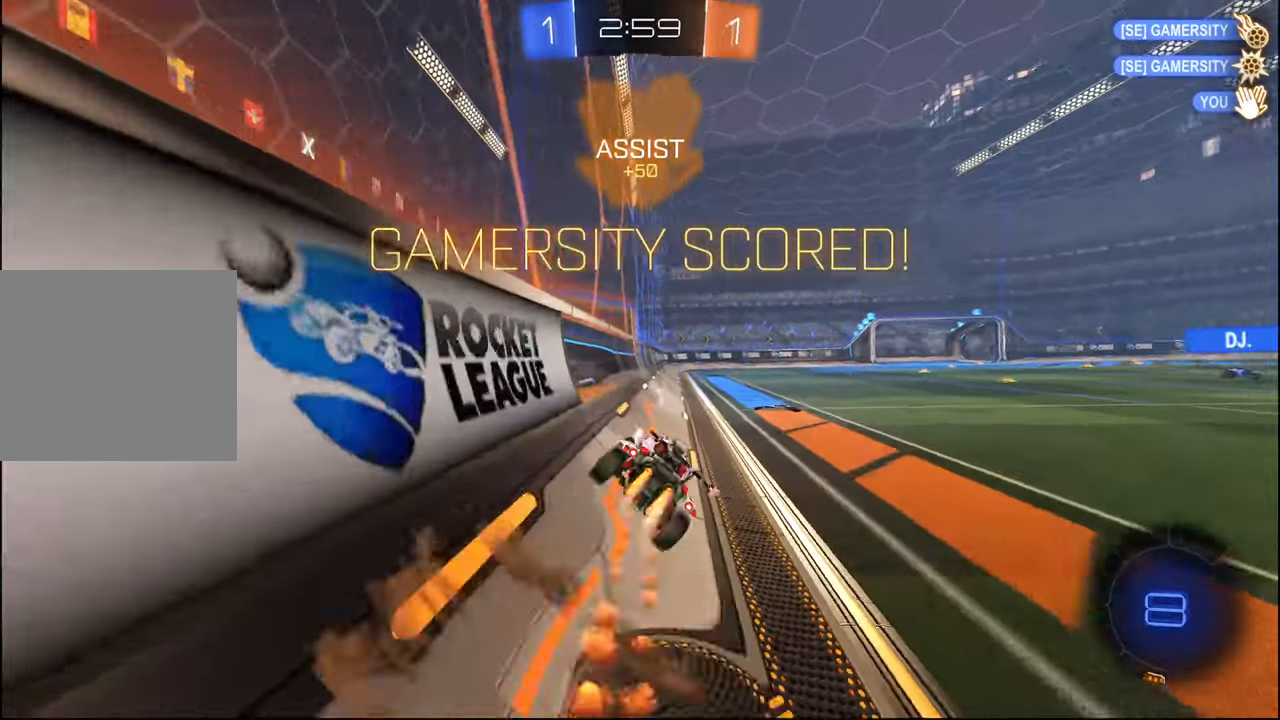
{"buttons": ["L2", "R2"], "left_stick": "center", "right_stick": "center", "events": [[17, "CROSS", "down"], [34, "left_stick", "right"], [84, "left_stick", "down"], [150, "CROSS", "up"], [417, "R1", "up"], [434, "left_stick", "center"]]}
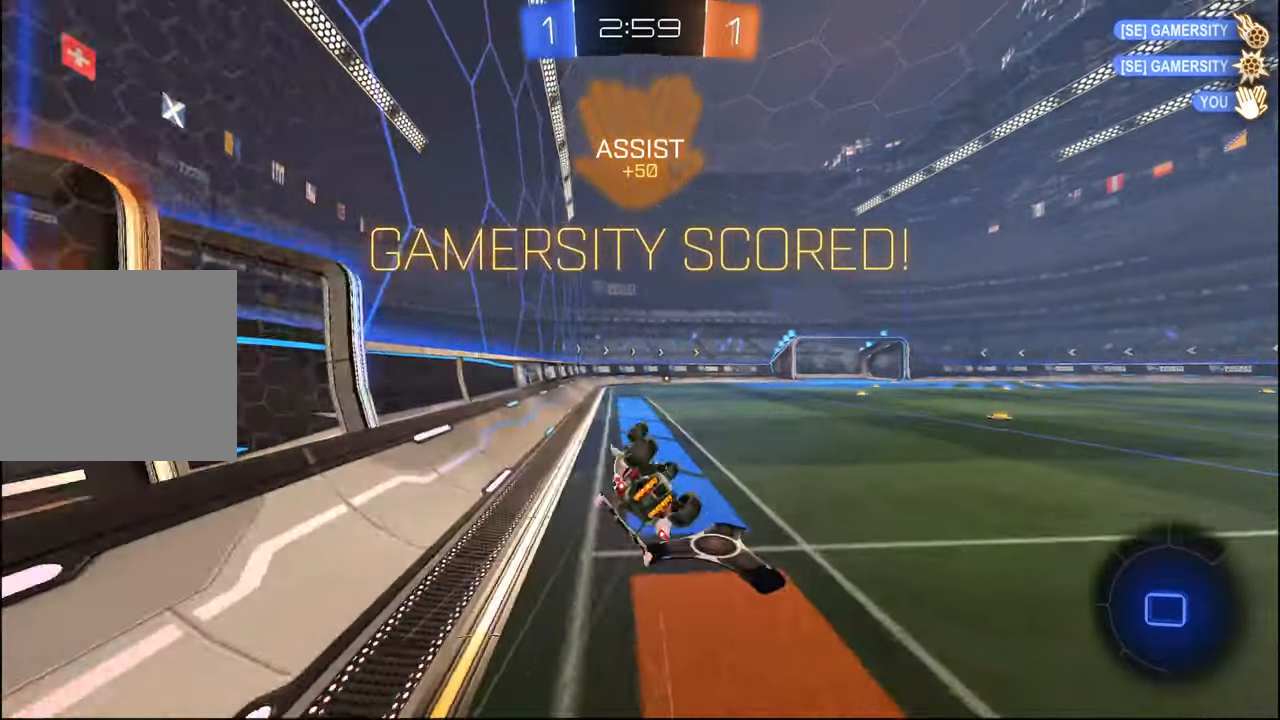
{"buttons": [], "left_stick": "center", "right_stick": "center", "events": [[17, "left_stick", "down-right"], [200, "left_stick", "center"], [217, "L2", "up"], [334, "left_stick", "left"], [367, "TRIANGLE", "down"], [434, "left_stick", "center"], [450, "TRIANGLE", "up"], [500, "R2", "up"]]}
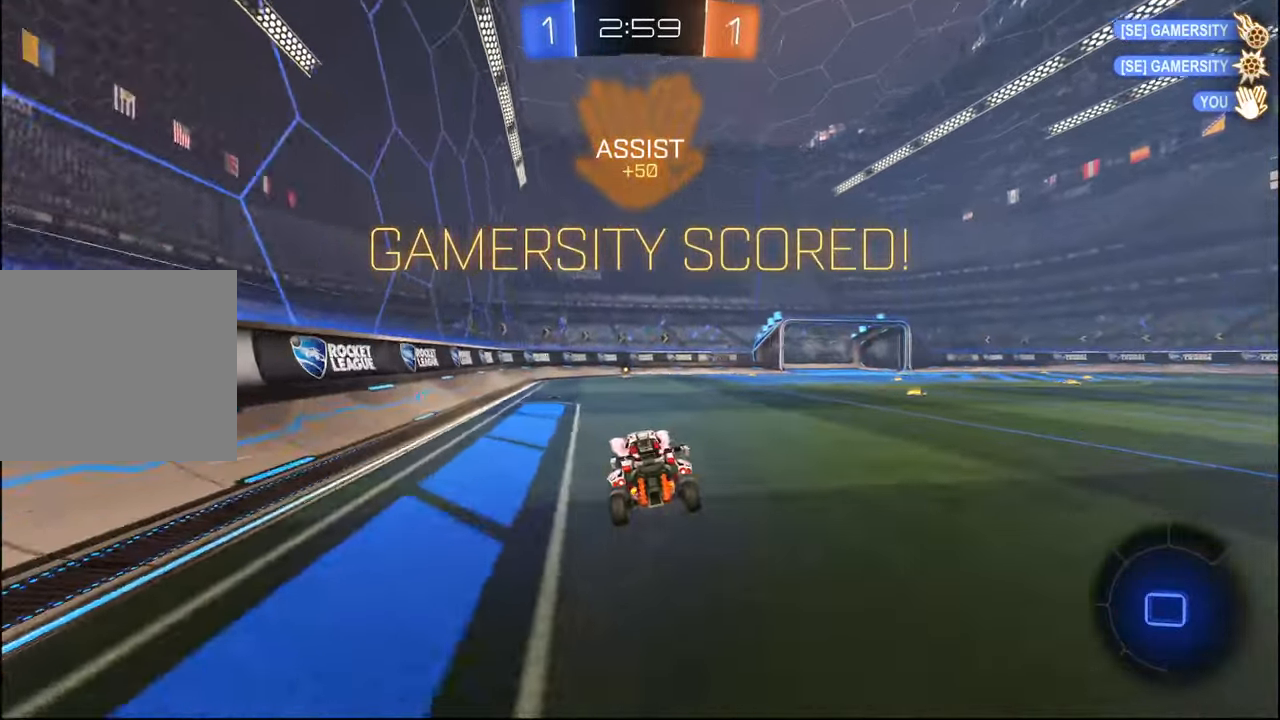
{"buttons": [], "left_stick": "center", "right_stick": "center", "events": []}
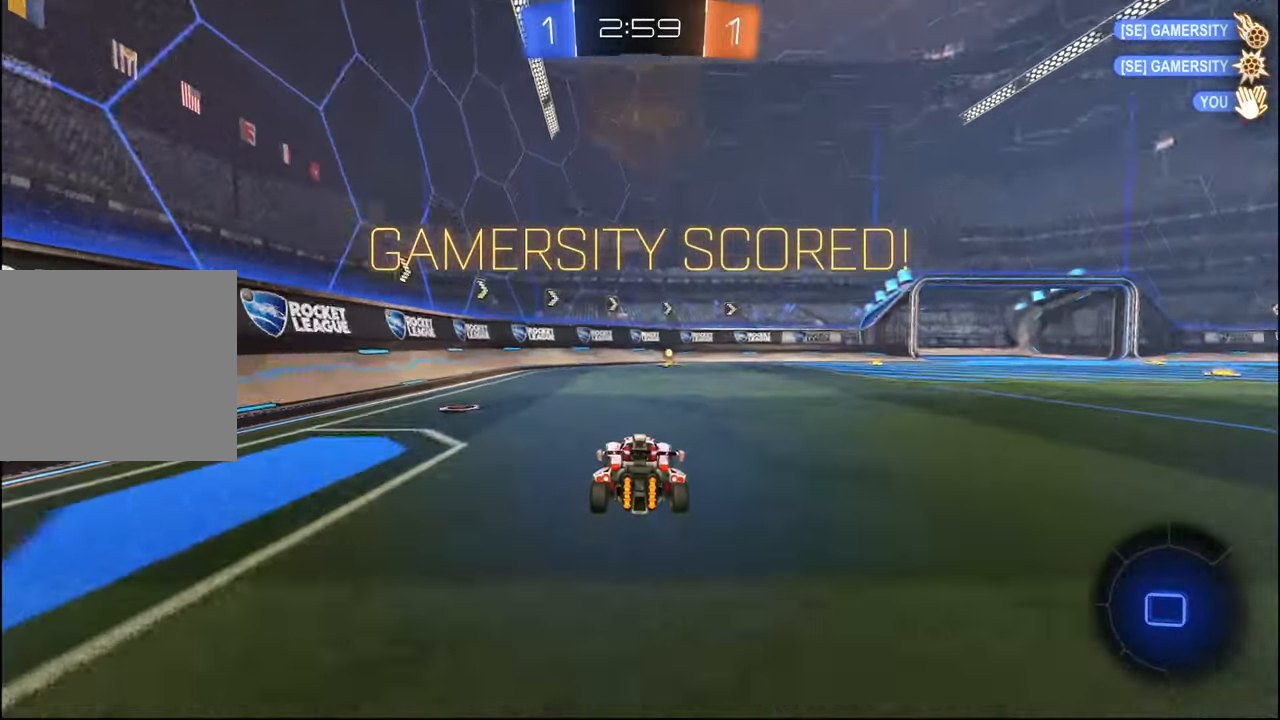
{"buttons": [], "left_stick": "center", "right_stick": "center", "events": []}
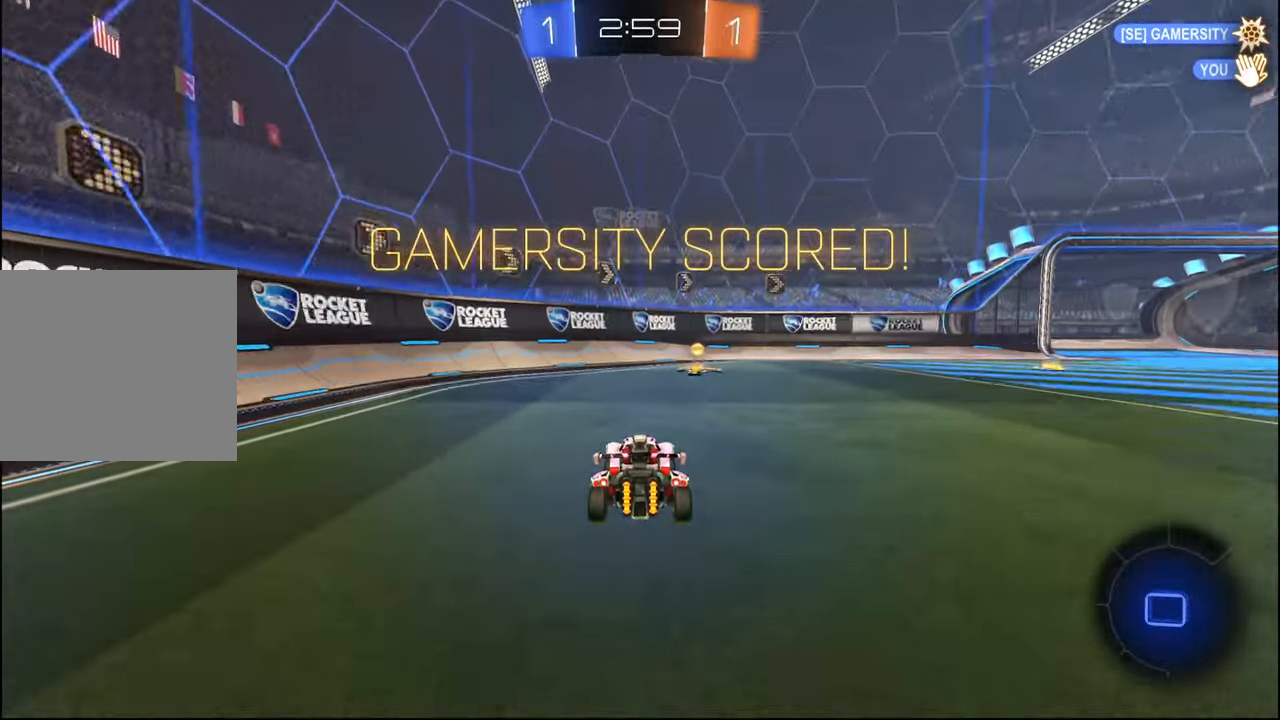
{"buttons": [], "left_stick": "center", "right_stick": "center", "events": []}
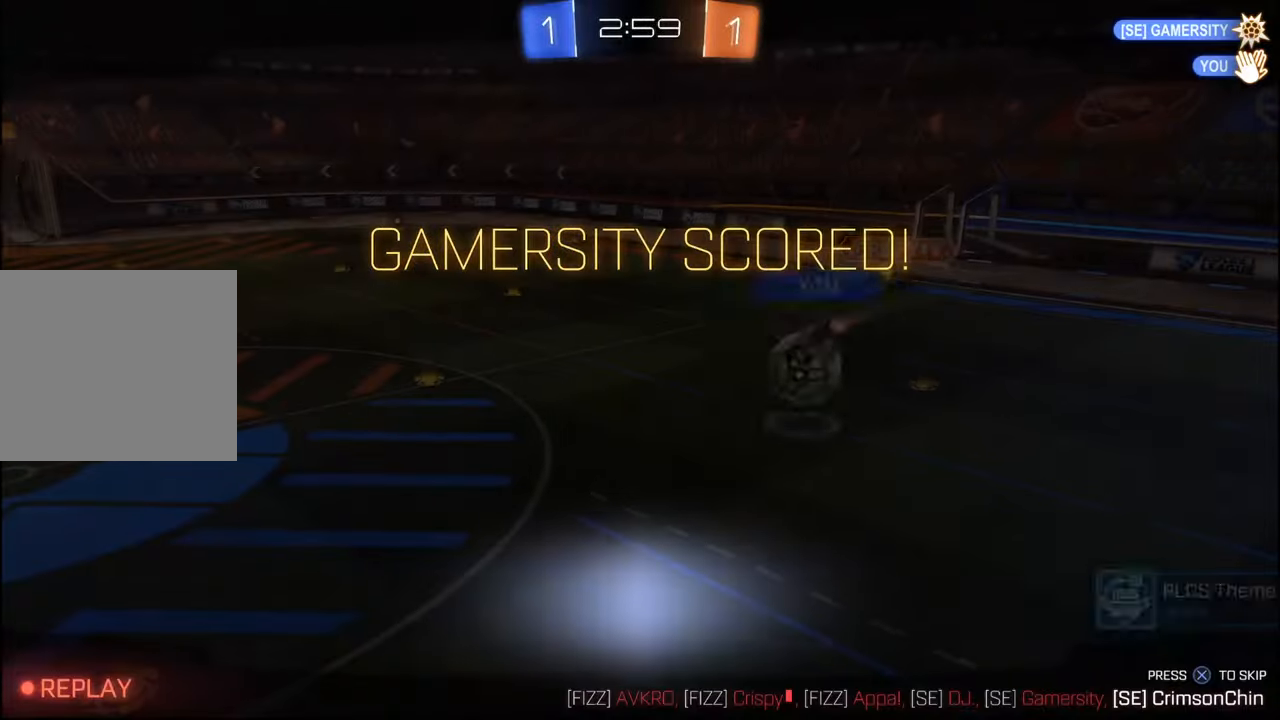
{"buttons": [], "left_stick": "center", "right_stick": "center", "events": []}